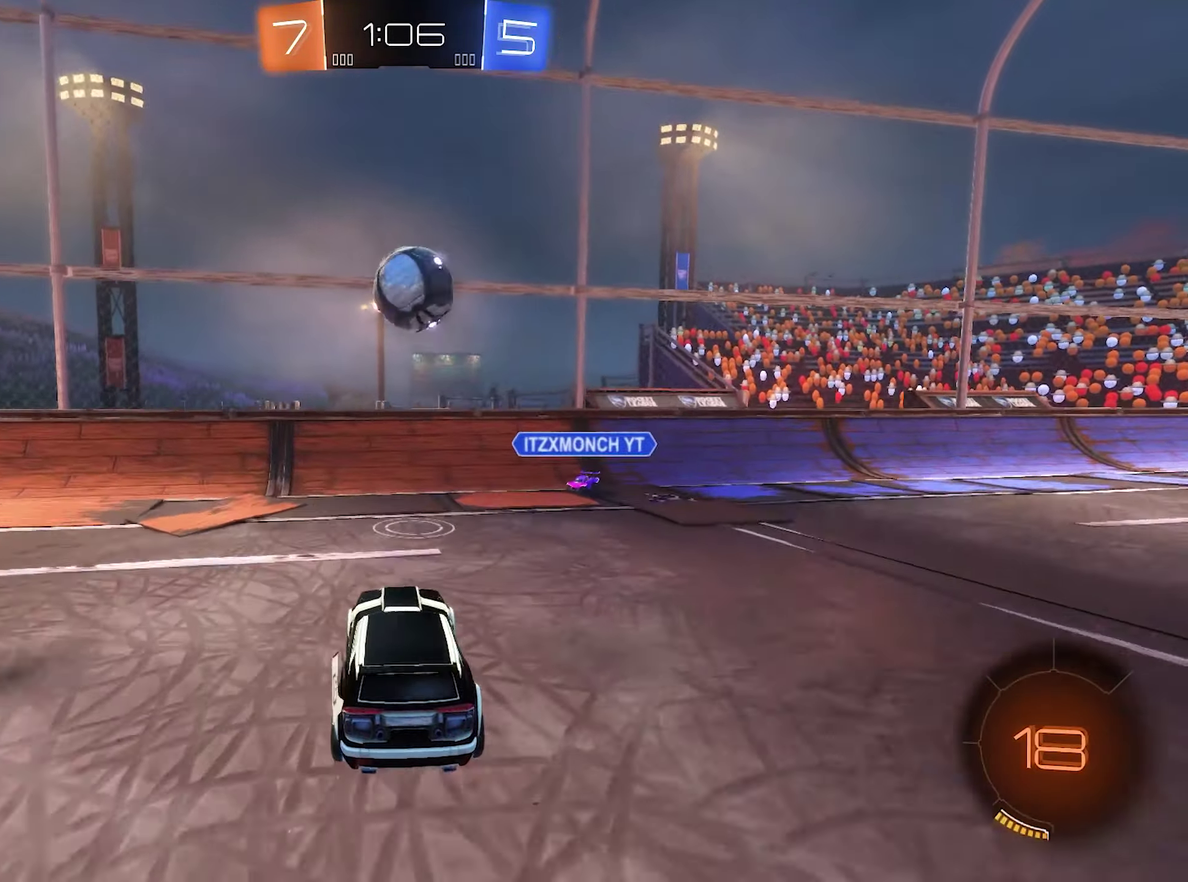
Gameplay with a controller (Xbox layout); each line is a JSON object with the inputs held at the frame after it. "events" lists button and stick changes between this image and that frame as [ms after this image, input, new state], when the widget could be followed in between.
{"buttons": ["B", "R1"], "left_stick": "up-right", "right_stick": "center", "events": [[17, "L1", "down"], [50, "A", "up"], [50, "left_stick", "right"], [150, "left_stick", "up-right"], [183, "L1", "up"], [267, "left_stick", "up"], [283, "R1", "down"], [417, "left_stick", "up-right"]]}
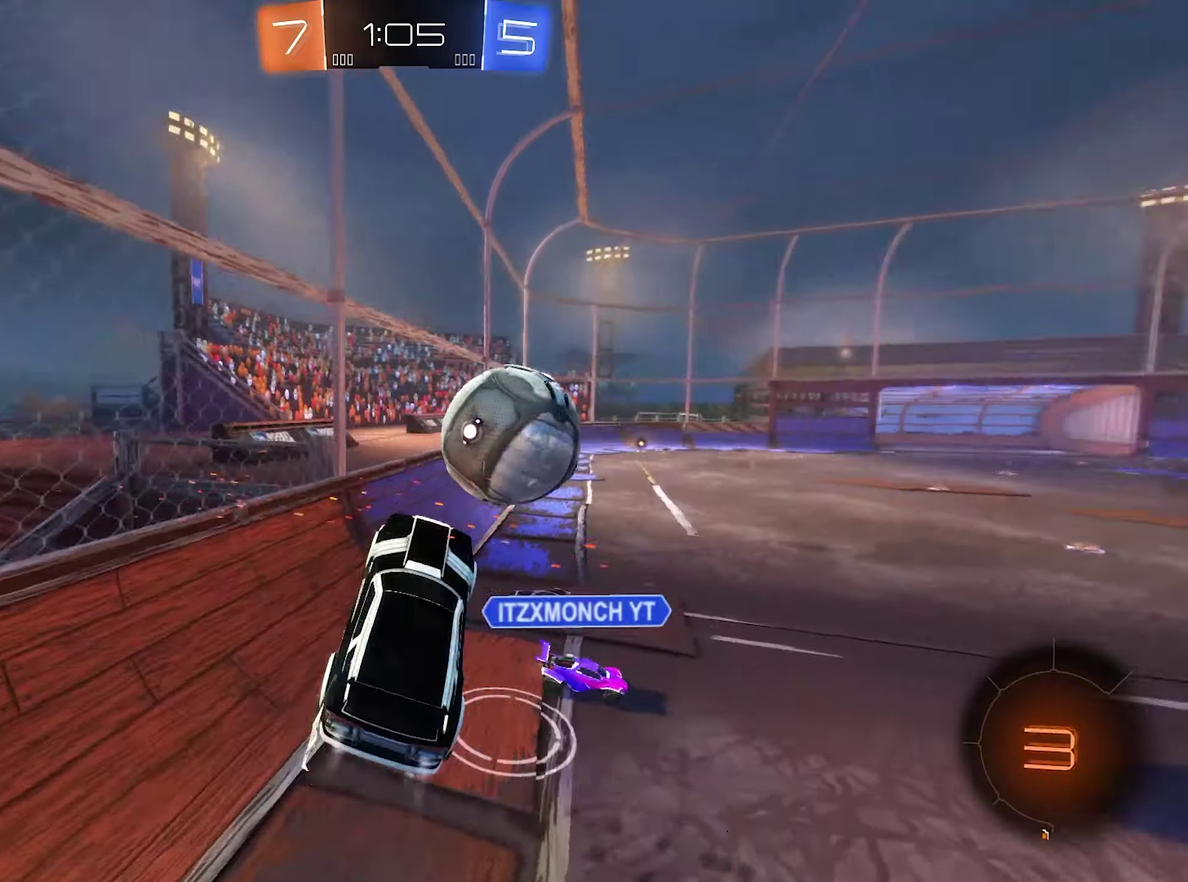
{"buttons": ["R2"], "left_stick": "right", "right_stick": "center", "events": [[67, "left_stick", "center"], [84, "R1", "up"], [117, "B", "up"], [150, "R2", "down"], [284, "B", "down"], [317, "left_stick", "right"], [450, "B", "up"]]}
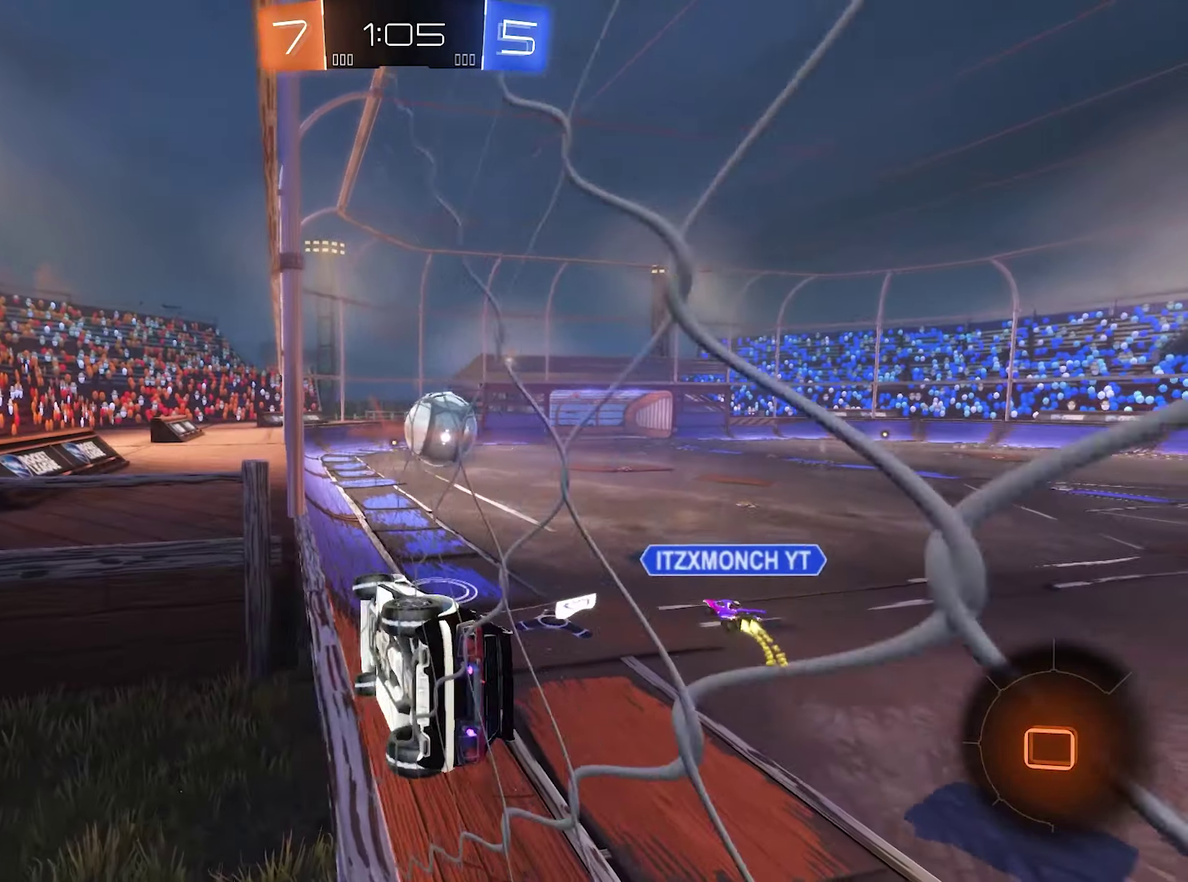
{"buttons": ["R2"], "left_stick": "center", "right_stick": "center", "events": [[17, "A", "down"], [50, "L1", "down"], [50, "left_stick", "center"], [117, "B", "down"], [117, "left_stick", "down-left"], [150, "A", "up"], [250, "L1", "up"], [284, "left_stick", "center"], [350, "left_stick", "down"], [484, "B", "up"], [484, "left_stick", "center"]]}
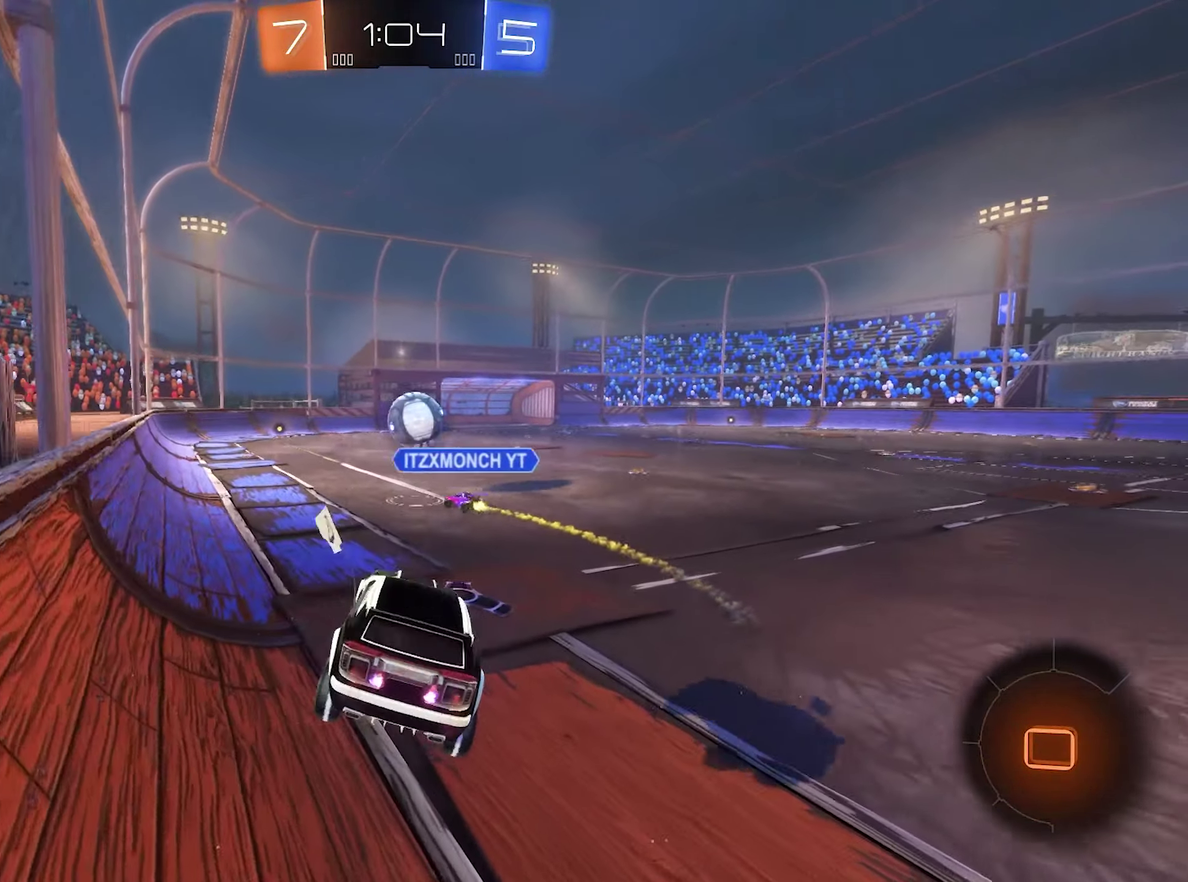
{"buttons": ["R2"], "left_stick": "right", "right_stick": "center", "events": [[184, "left_stick", "up"], [217, "A", "down"], [350, "left_stick", "center"], [384, "A", "up"], [450, "left_stick", "right"]]}
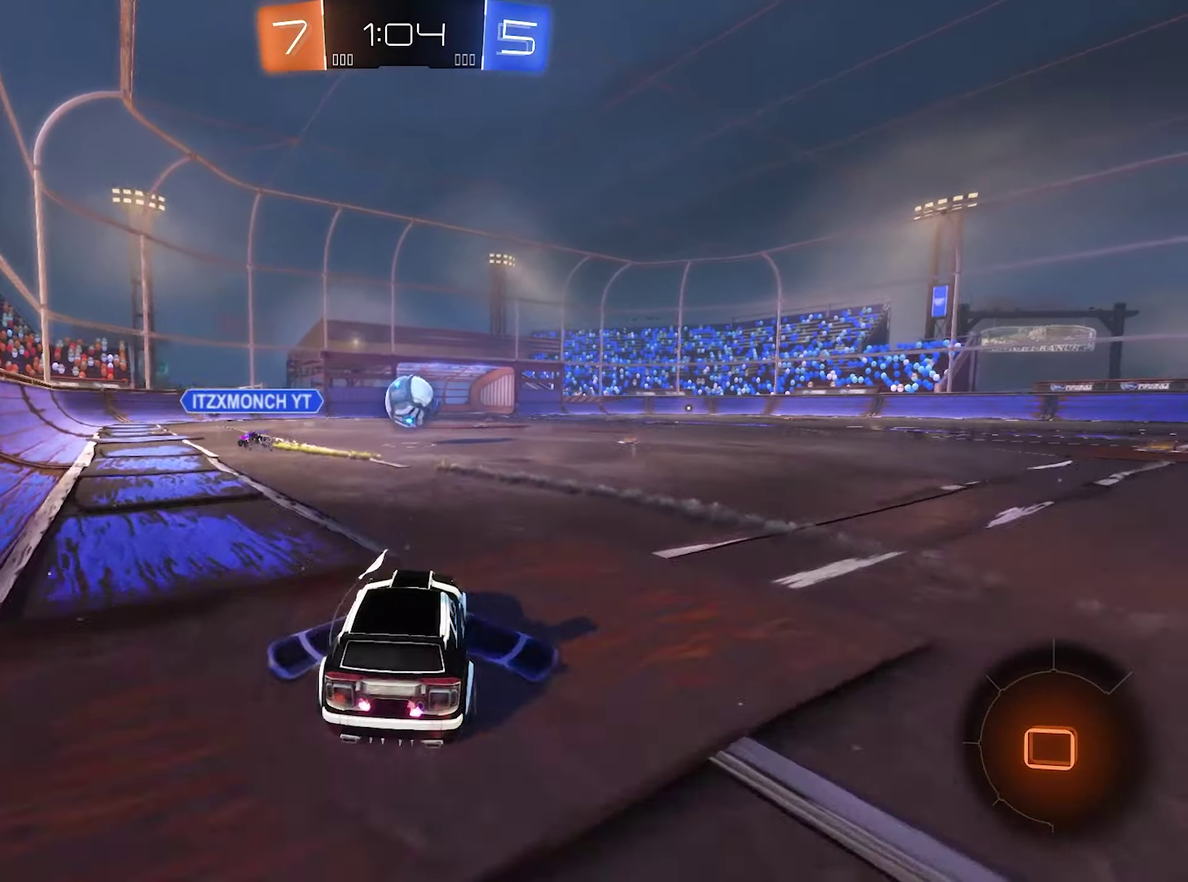
{"buttons": ["R2"], "left_stick": "center", "right_stick": "center", "events": [[117, "left_stick", "center"]]}
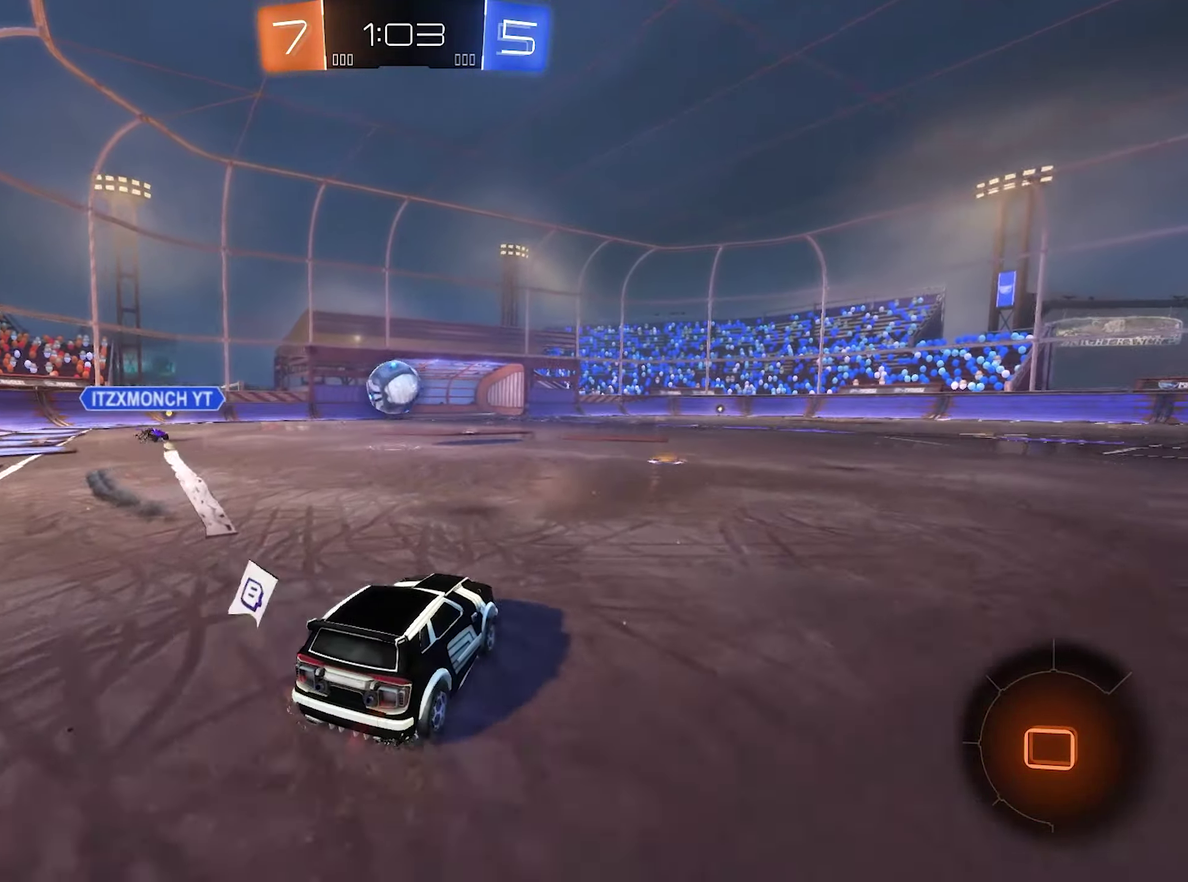
{"buttons": ["R2"], "left_stick": "center", "right_stick": "center", "events": []}
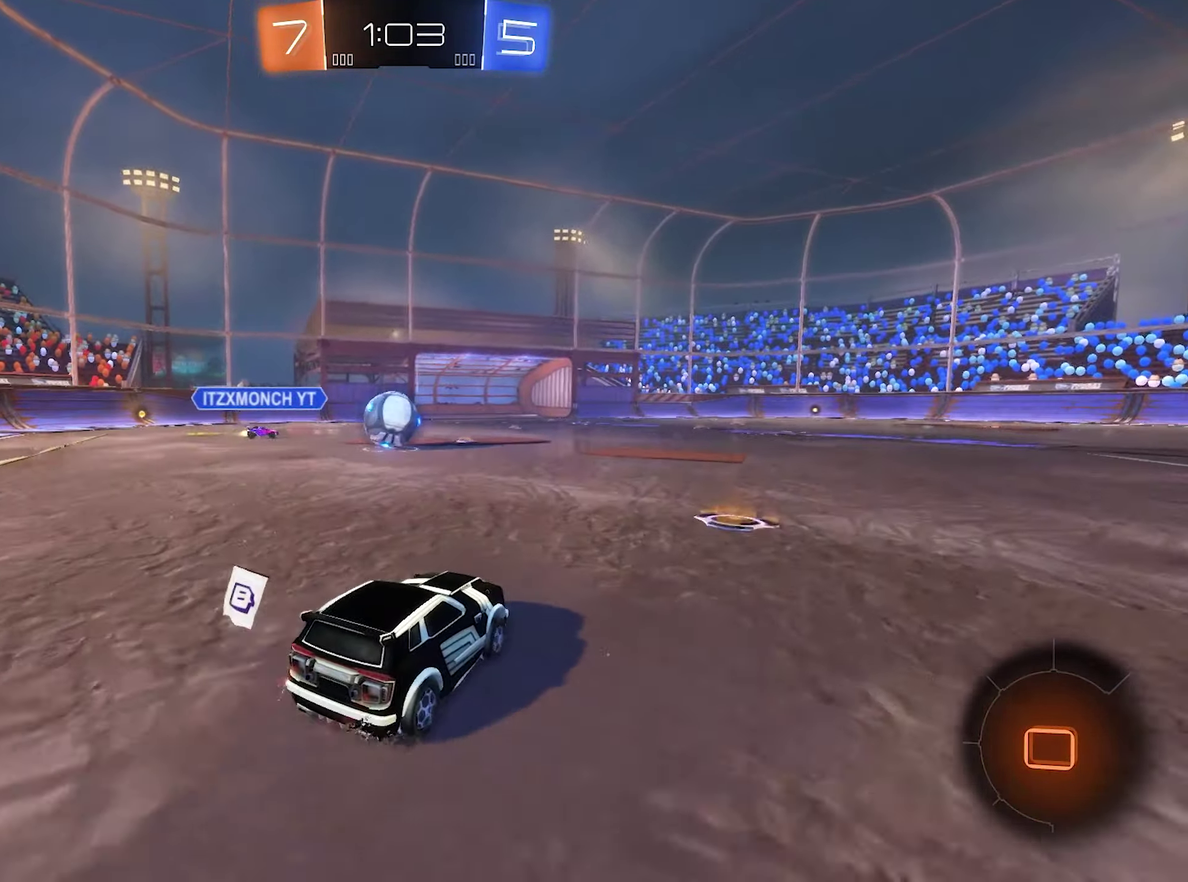
{"buttons": ["R2"], "left_stick": "right", "right_stick": "center", "events": [[17, "left_stick", "right"], [350, "L1", "down"], [417, "L1", "up"]]}
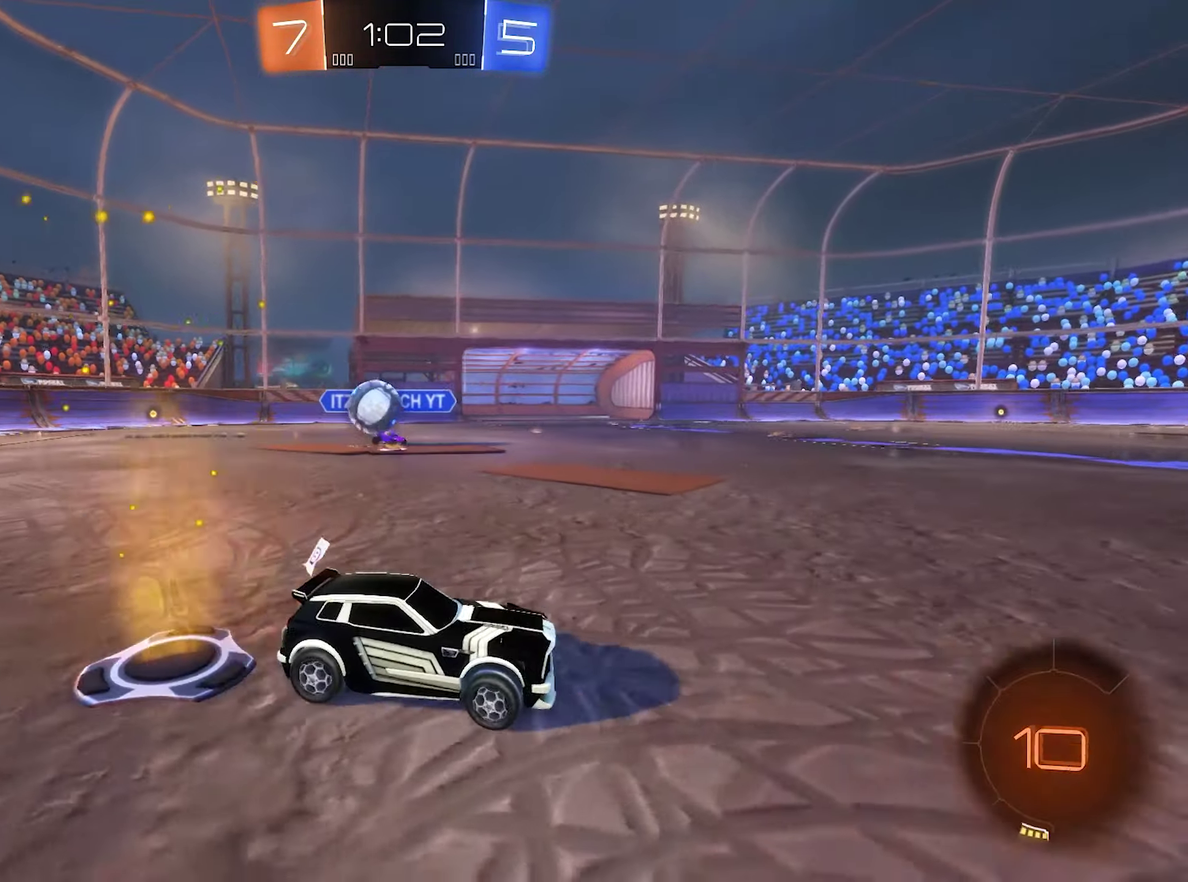
{"buttons": ["R2"], "left_stick": "right", "right_stick": "center", "events": []}
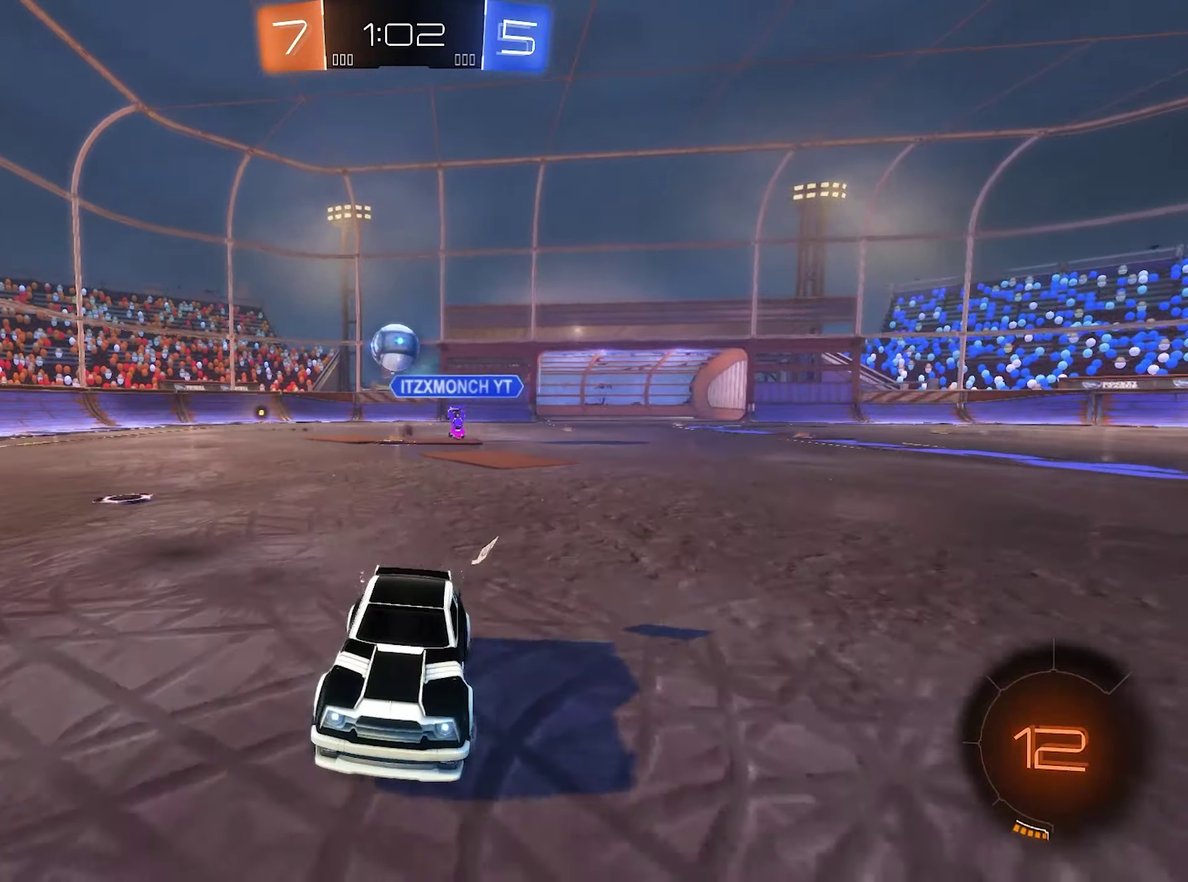
{"buttons": ["R2"], "left_stick": "left", "right_stick": "center", "events": [[17, "L1", "down"], [217, "L1", "up"], [450, "left_stick", "left"]]}
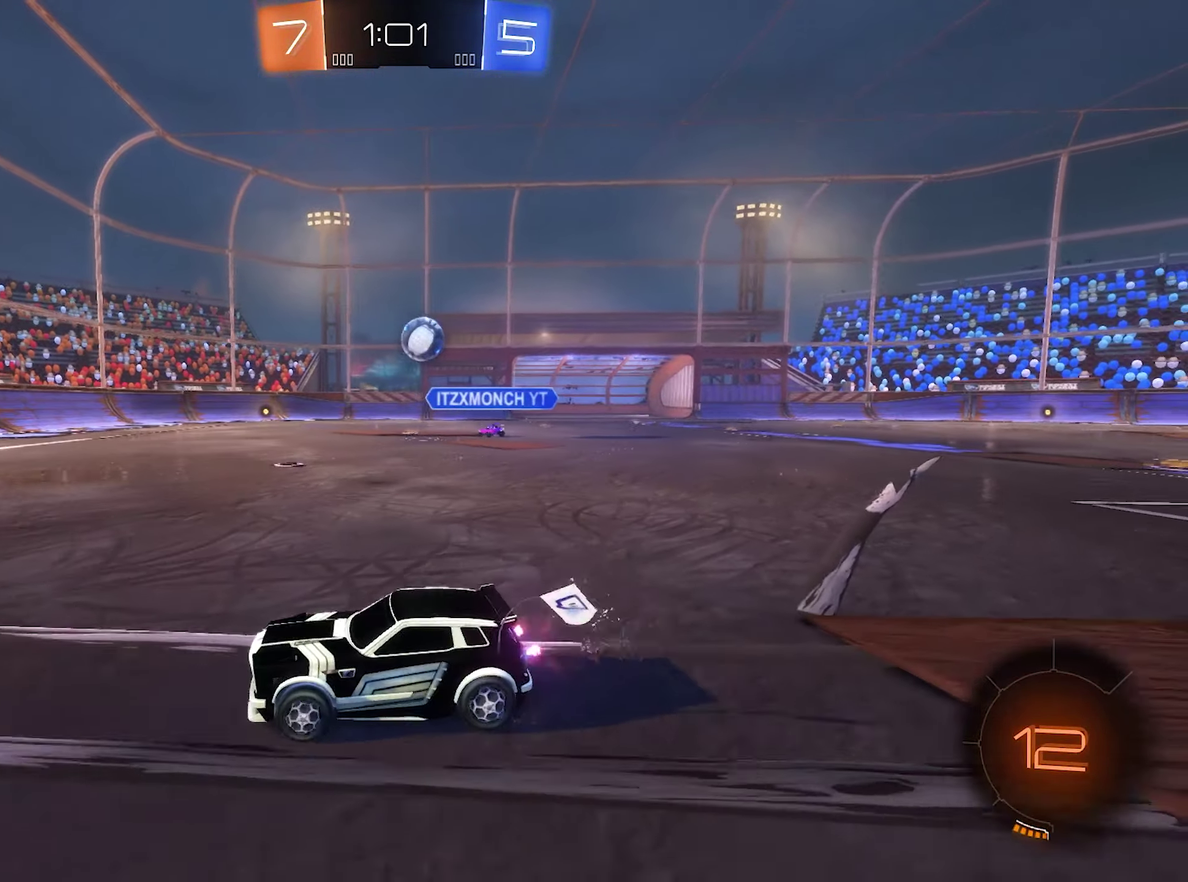
{"buttons": ["R2"], "left_stick": "left", "right_stick": "center", "events": []}
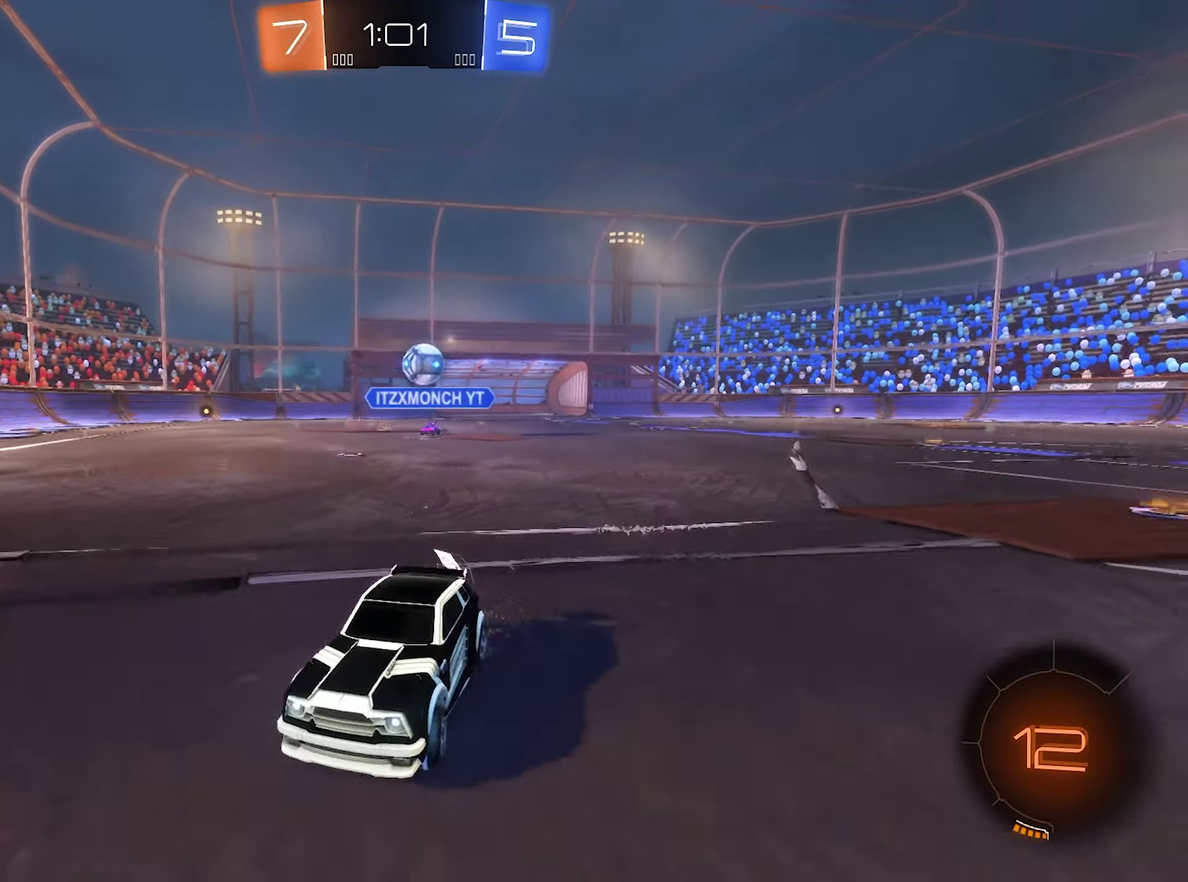
{"buttons": ["R2"], "left_stick": "center", "right_stick": "center", "events": [[317, "left_stick", "center"]]}
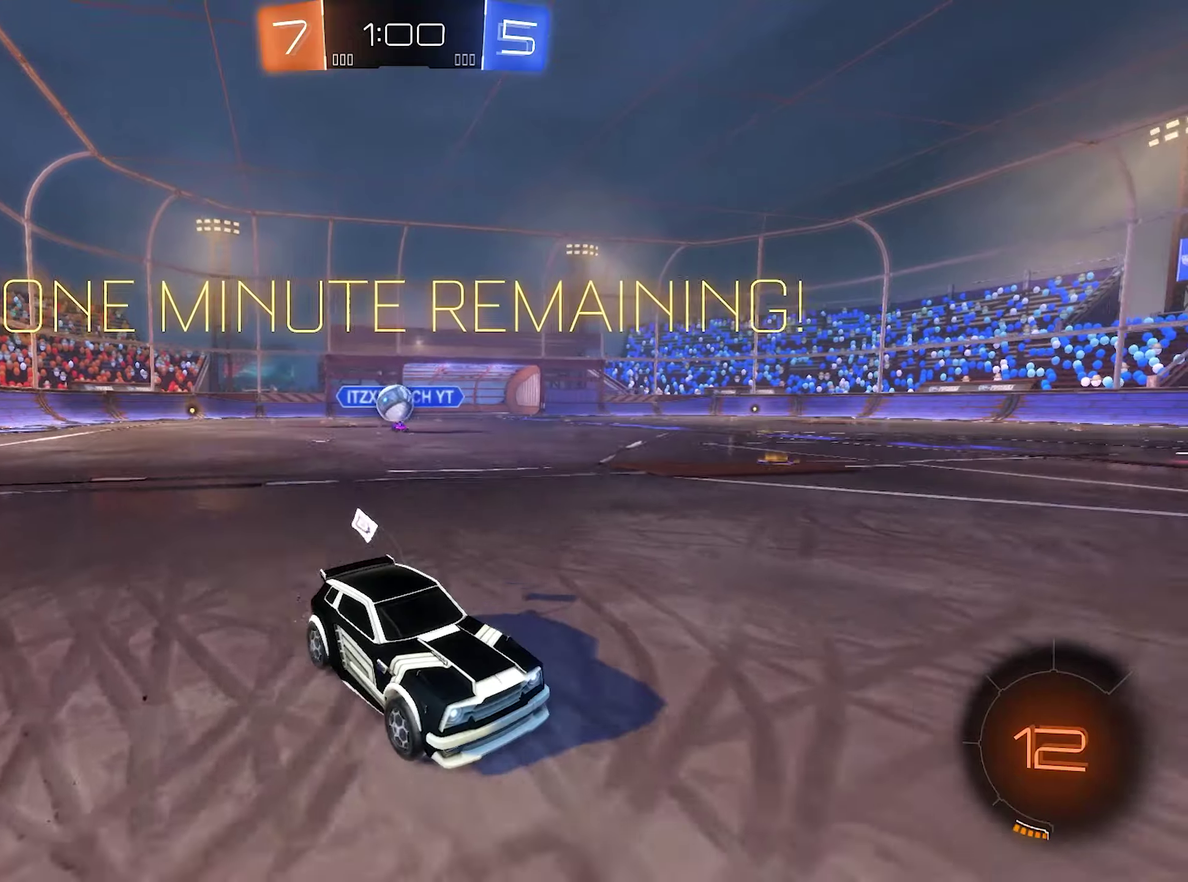
{"buttons": ["R2"], "left_stick": "right", "right_stick": "center", "events": [[316, "left_stick", "right"]]}
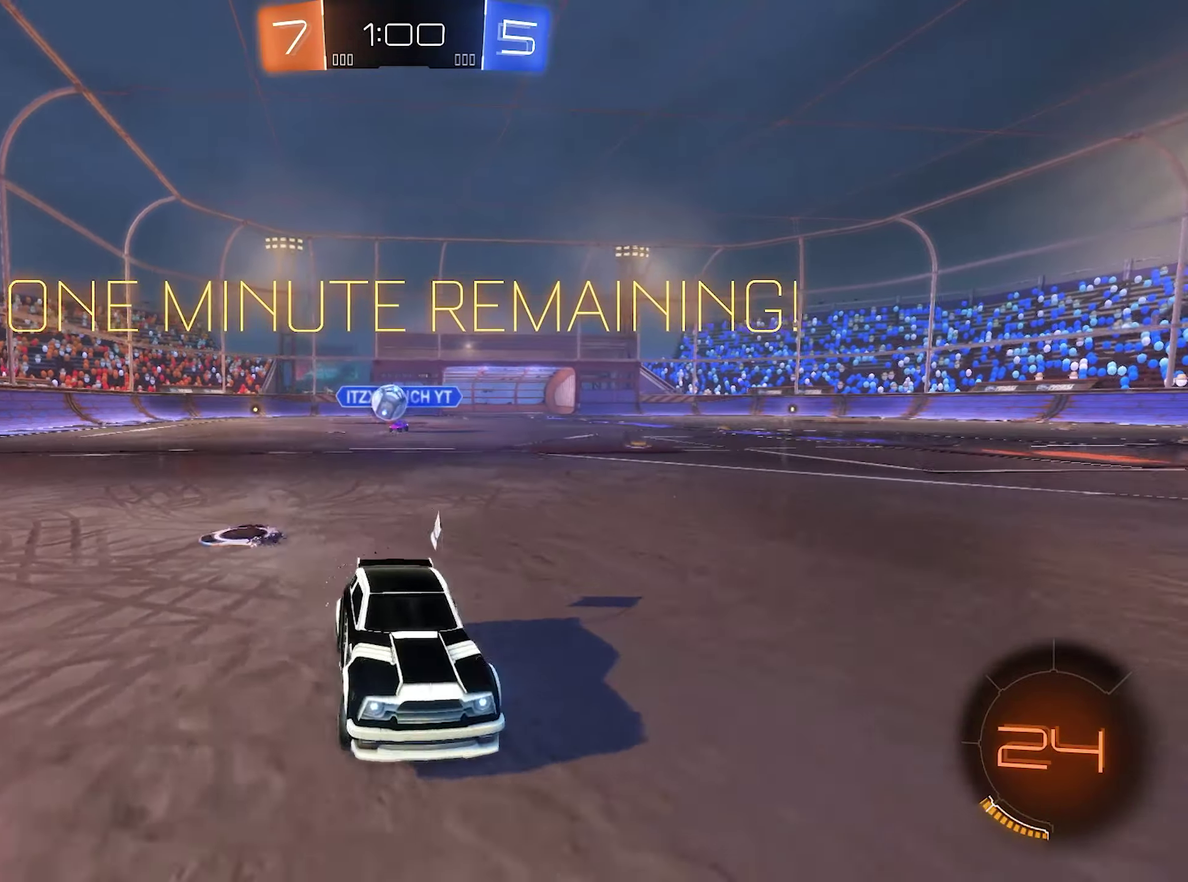
{"buttons": ["R2"], "left_stick": "center", "right_stick": "center", "events": [[283, "left_stick", "center"]]}
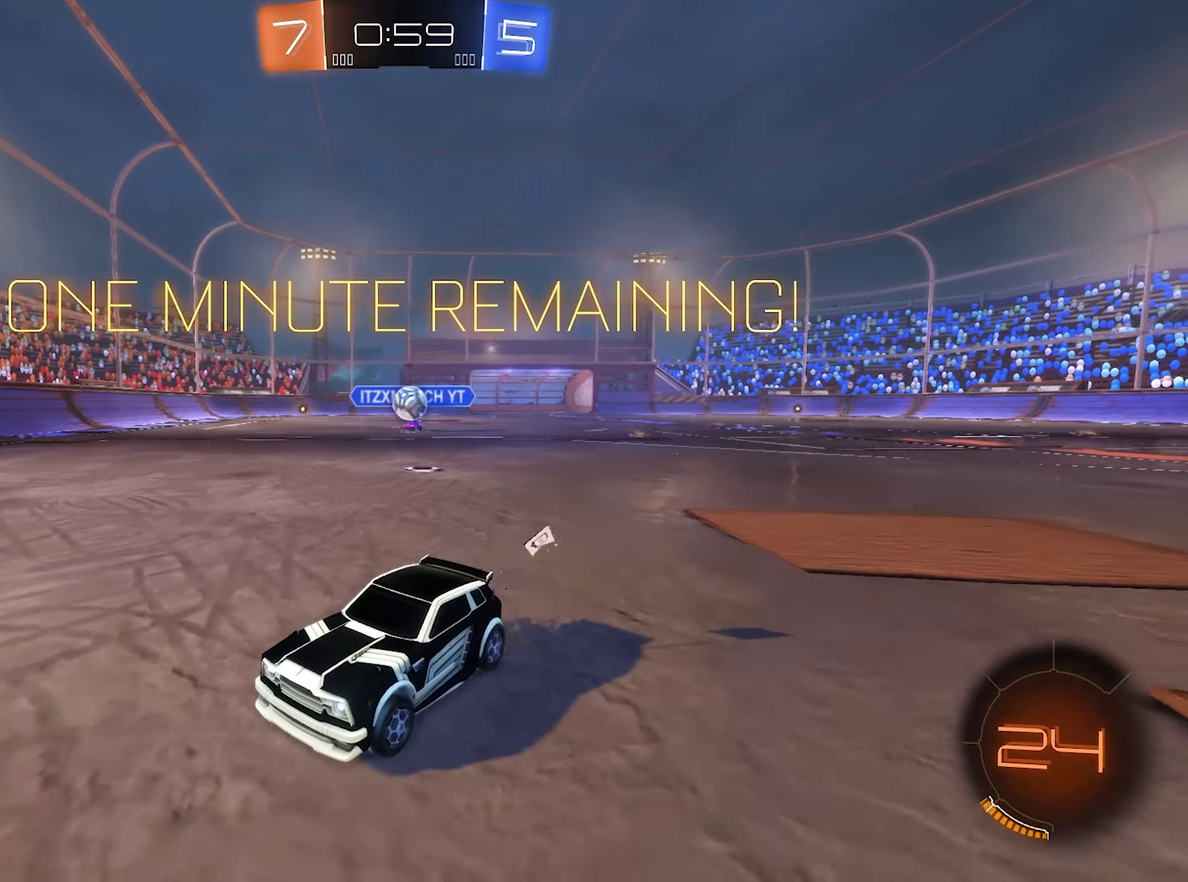
{"buttons": ["R2"], "left_stick": "left", "right_stick": "center", "events": [[250, "left_stick", "left"]]}
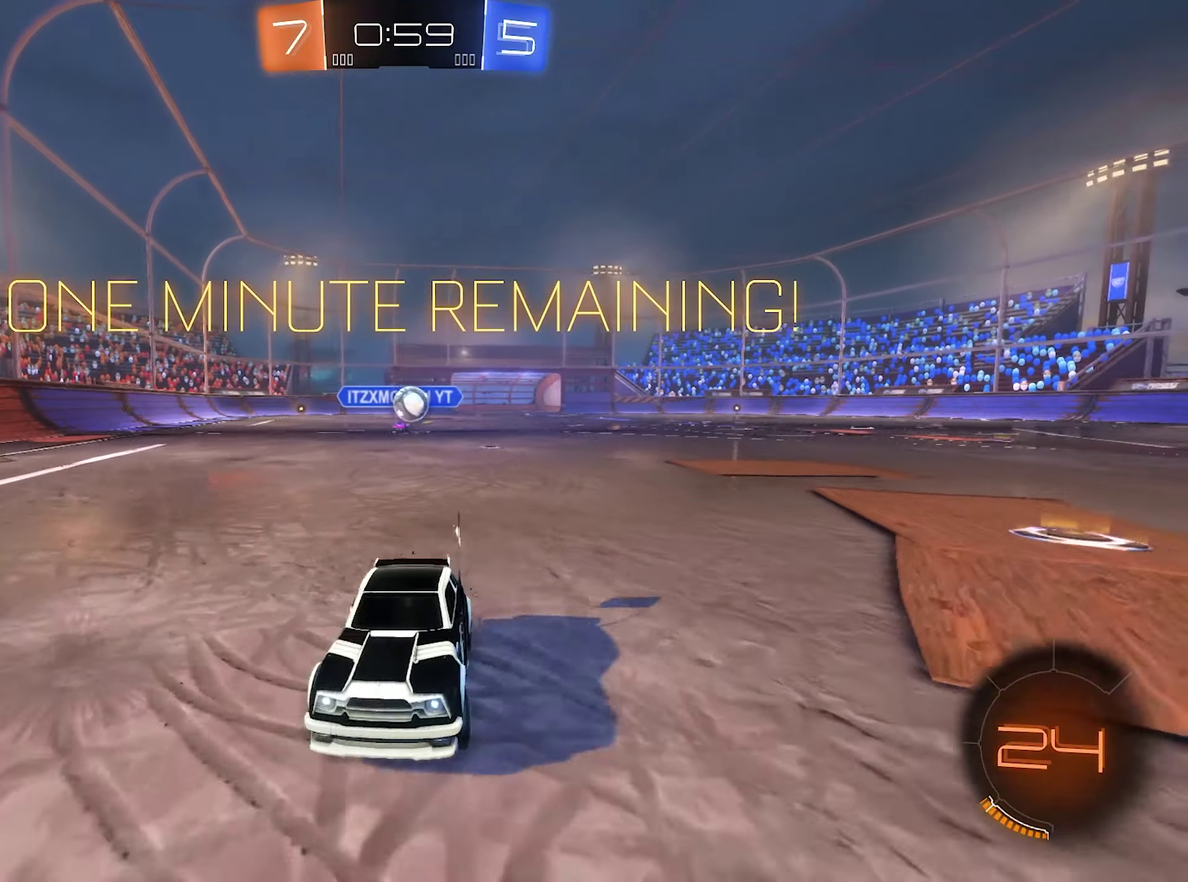
{"buttons": ["R2"], "left_stick": "center", "right_stick": "center", "events": [[83, "left_stick", "center"], [183, "left_stick", "left"], [450, "left_stick", "center"]]}
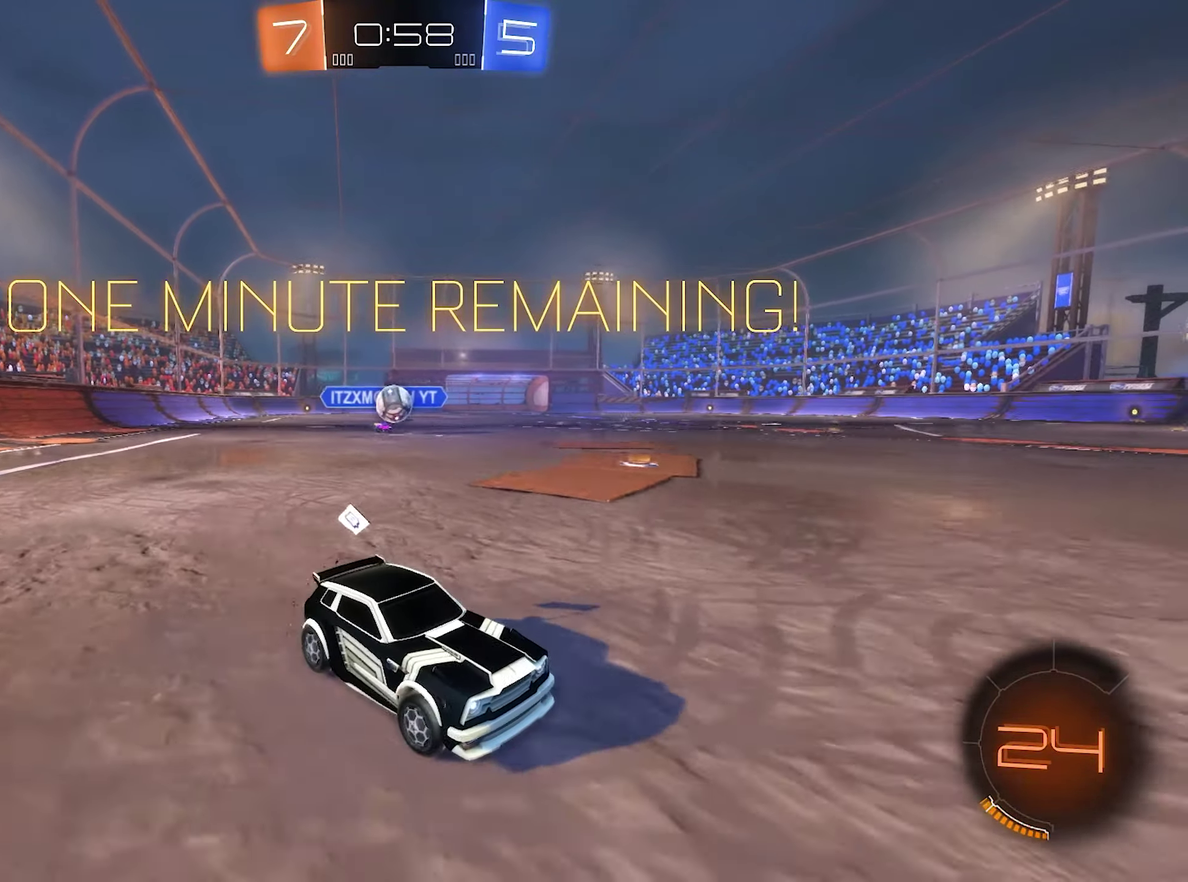
{"buttons": ["R2"], "left_stick": "right", "right_stick": "center", "events": [[150, "R2", "up"], [216, "L2", "down"], [350, "L2", "up"], [383, "R2", "down"], [416, "left_stick", "right"]]}
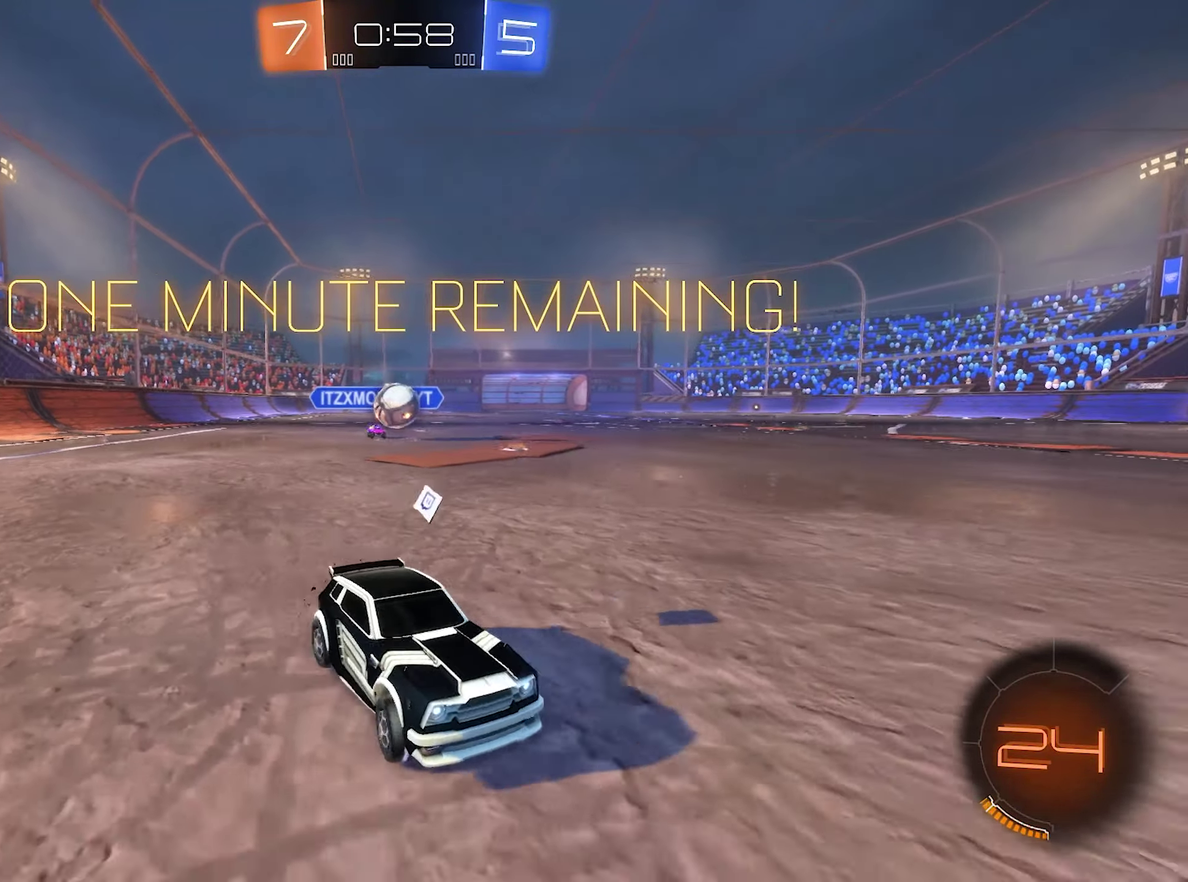
{"buttons": ["B", "R2"], "left_stick": "left", "right_stick": "center", "events": [[250, "left_stick", "left"], [383, "B", "down"]]}
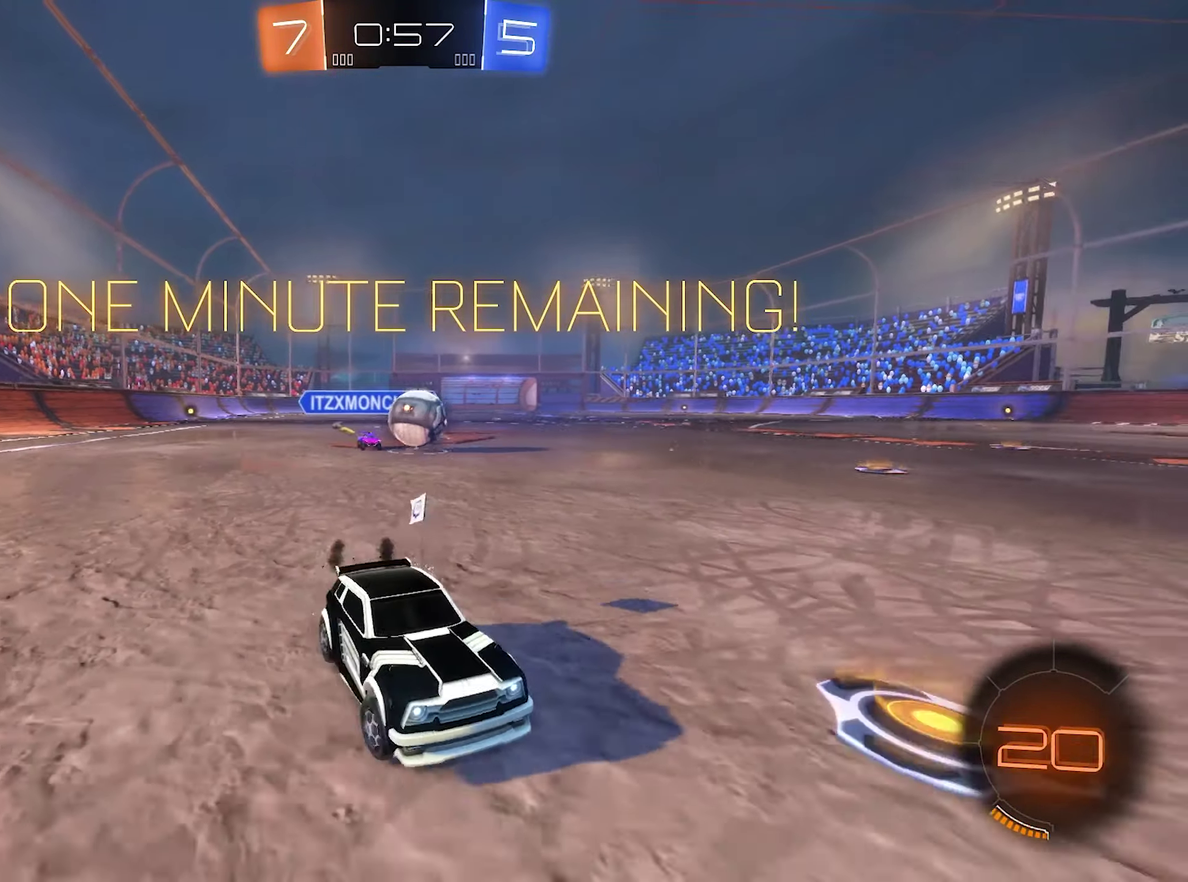
{"buttons": [], "left_stick": "center", "right_stick": "center", "events": [[116, "B", "up"], [483, "R2", "up"], [483, "left_stick", "center"]]}
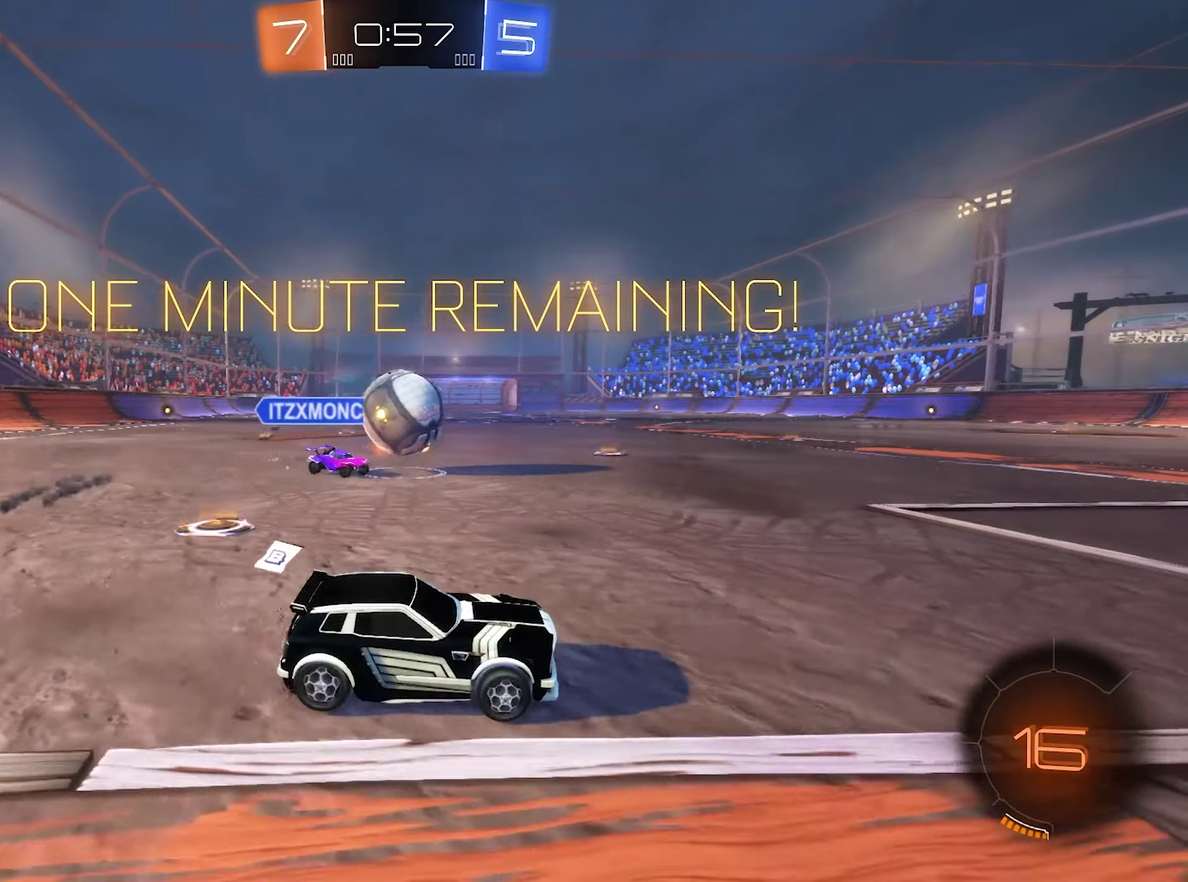
{"buttons": ["R1"], "left_stick": "right", "right_stick": "center", "events": [[50, "L2", "down"], [83, "R2", "down"], [116, "L2", "up"], [116, "left_stick", "up"], [183, "A", "down"], [283, "left_stick", "down-right"], [316, "B", "down"], [383, "A", "up"], [383, "R2", "up"], [383, "left_stick", "down"], [450, "B", "up"], [483, "R1", "down"], [483, "left_stick", "right"]]}
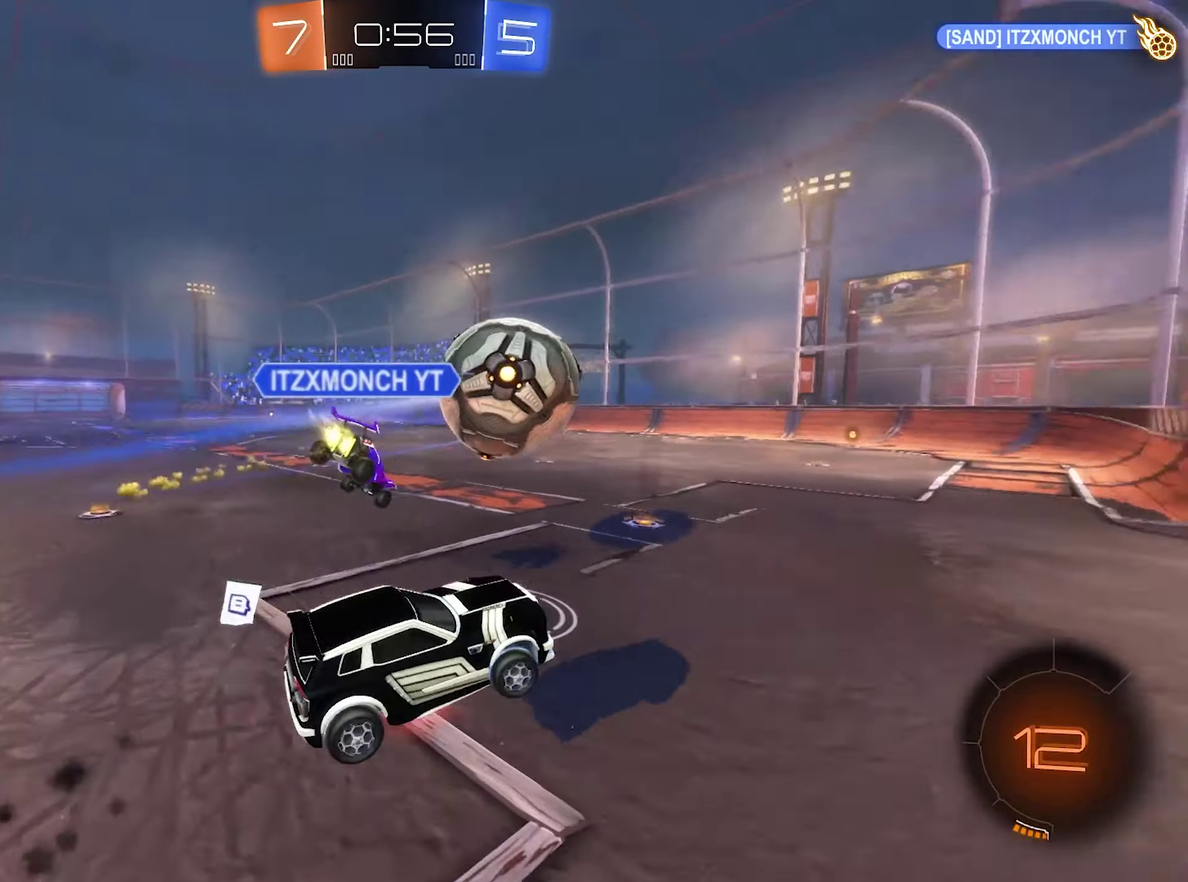
{"buttons": ["B", "R1"], "left_stick": "center", "right_stick": "center", "events": [[16, "A", "down"], [16, "B", "down"], [150, "A", "up"], [250, "left_stick", "center"]]}
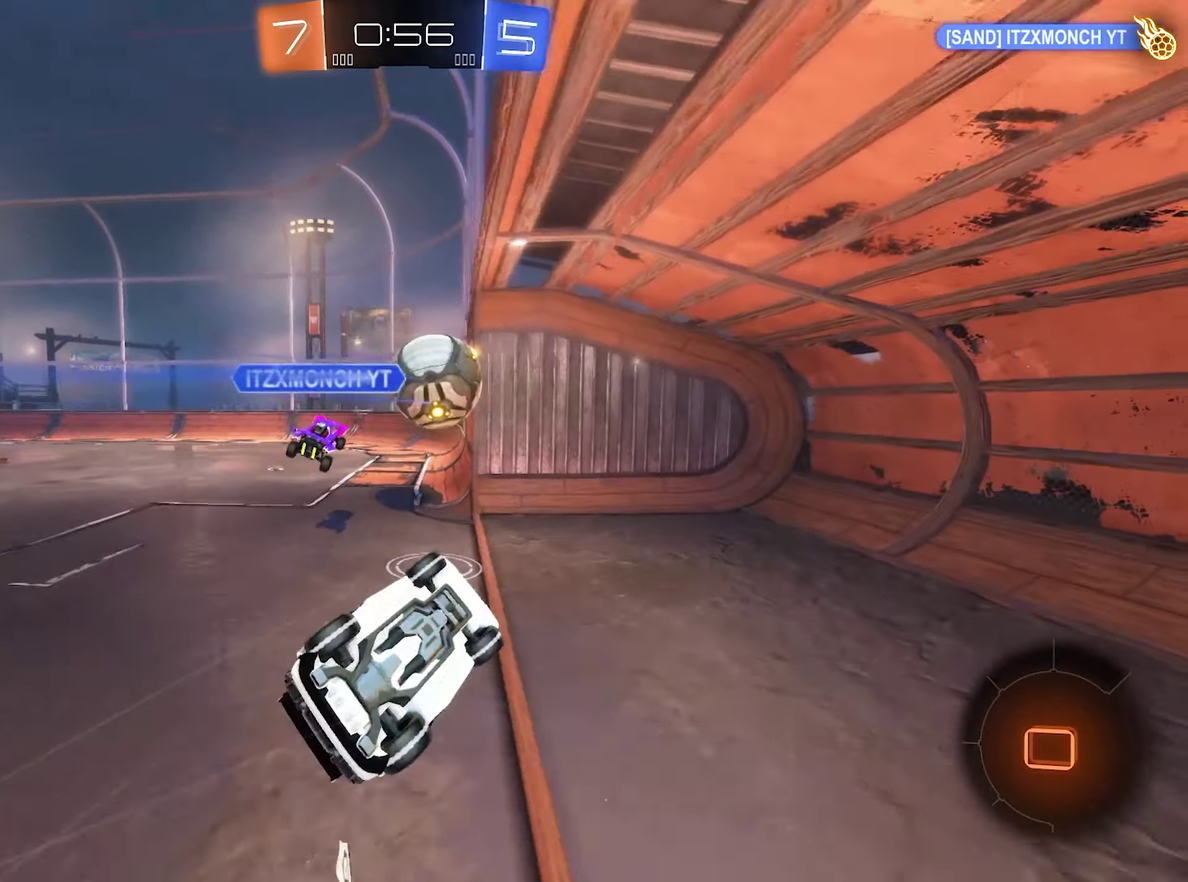
{"buttons": [], "left_stick": "center", "right_stick": "center", "events": [[16, "left_stick", "down"], [283, "B", "up"], [283, "R1", "up"], [283, "left_stick", "center"]]}